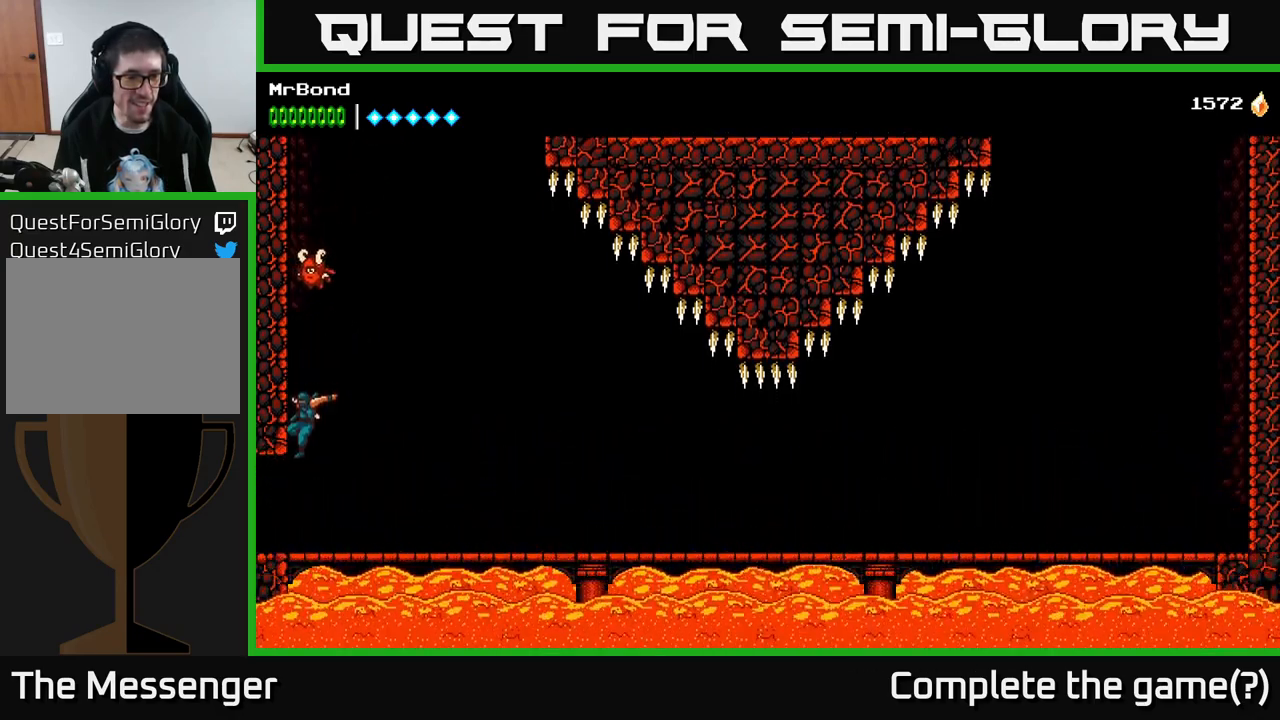
Gameplay with a controller (Xbox layout); each line is a JSON object with the inputs held at the frame after it. "events" lists button and stick changes between this image and that frame as [ms after this image, input, new state], when the widget could be followed in between. Not read: left_stick.
{"buttons": ["DPAD_LEFT"], "right_stick": "center", "events": [[133, "DPAD_LEFT", "down"]]}
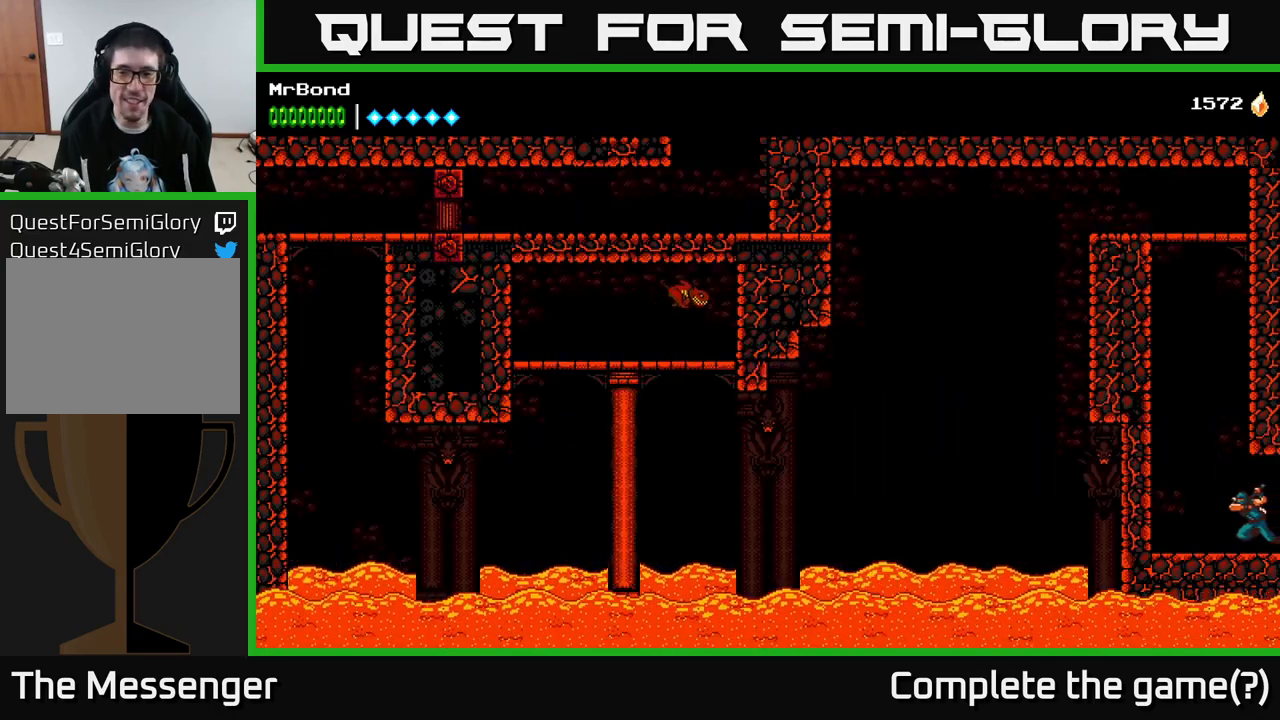
{"buttons": ["DPAD_LEFT"], "right_stick": "center", "events": [[17, "DPAD_LEFT", "up"], [250, "DPAD_LEFT", "down"], [333, "A", "down"], [450, "A", "up"]]}
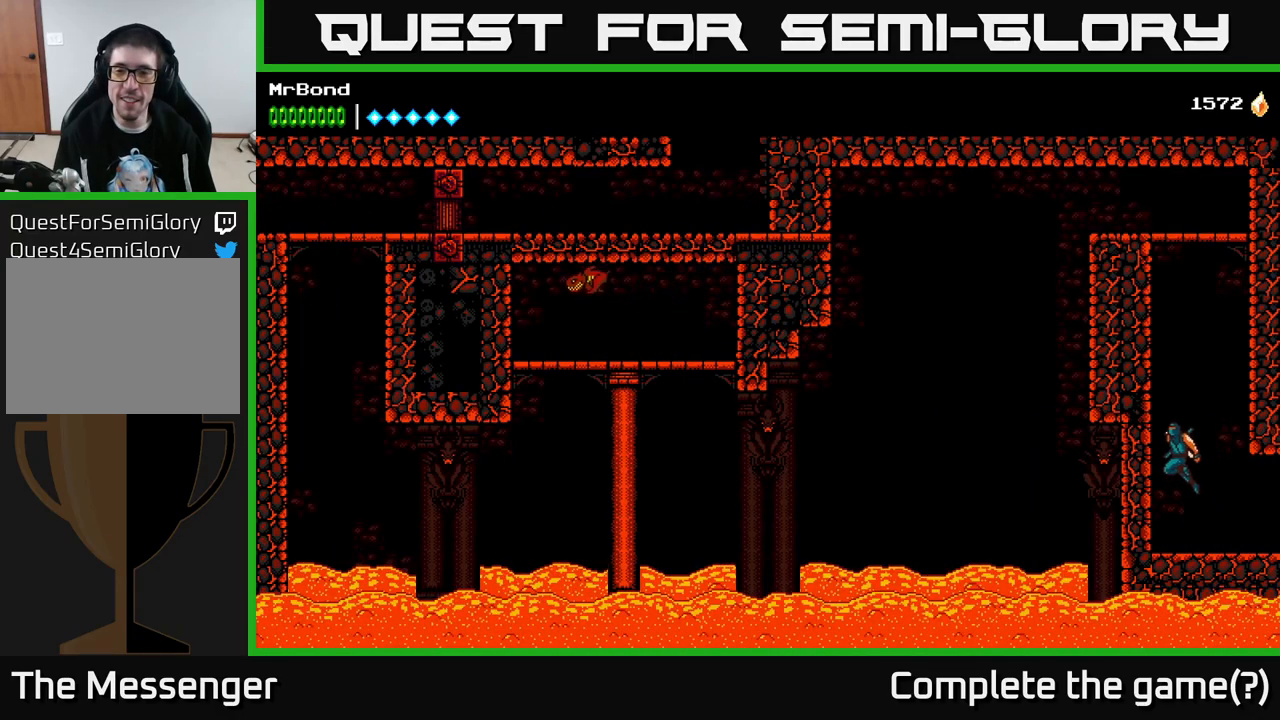
{"buttons": ["DPAD_LEFT"], "right_stick": "center", "events": [[33, "A", "down"], [150, "A", "up"], [233, "A", "down"], [367, "A", "up"]]}
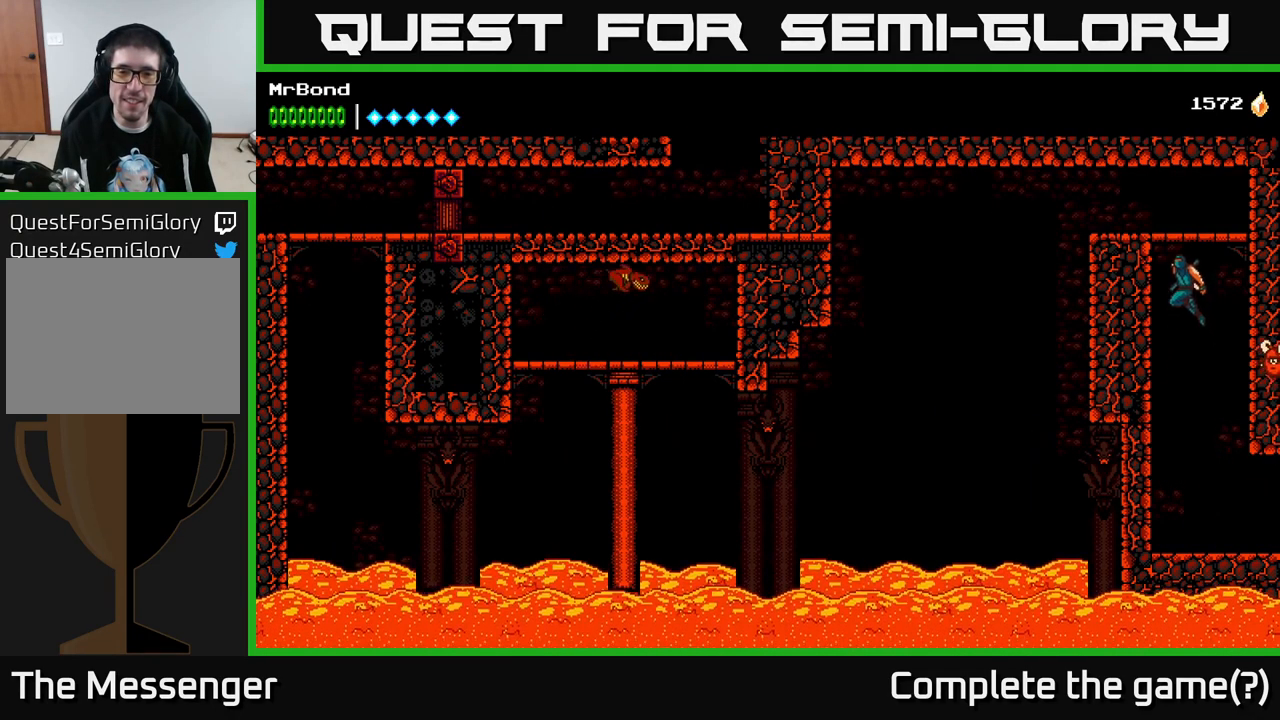
{"buttons": ["DPAD_LEFT"], "right_stick": "center", "events": [[33, "A", "down"], [250, "A", "up"]]}
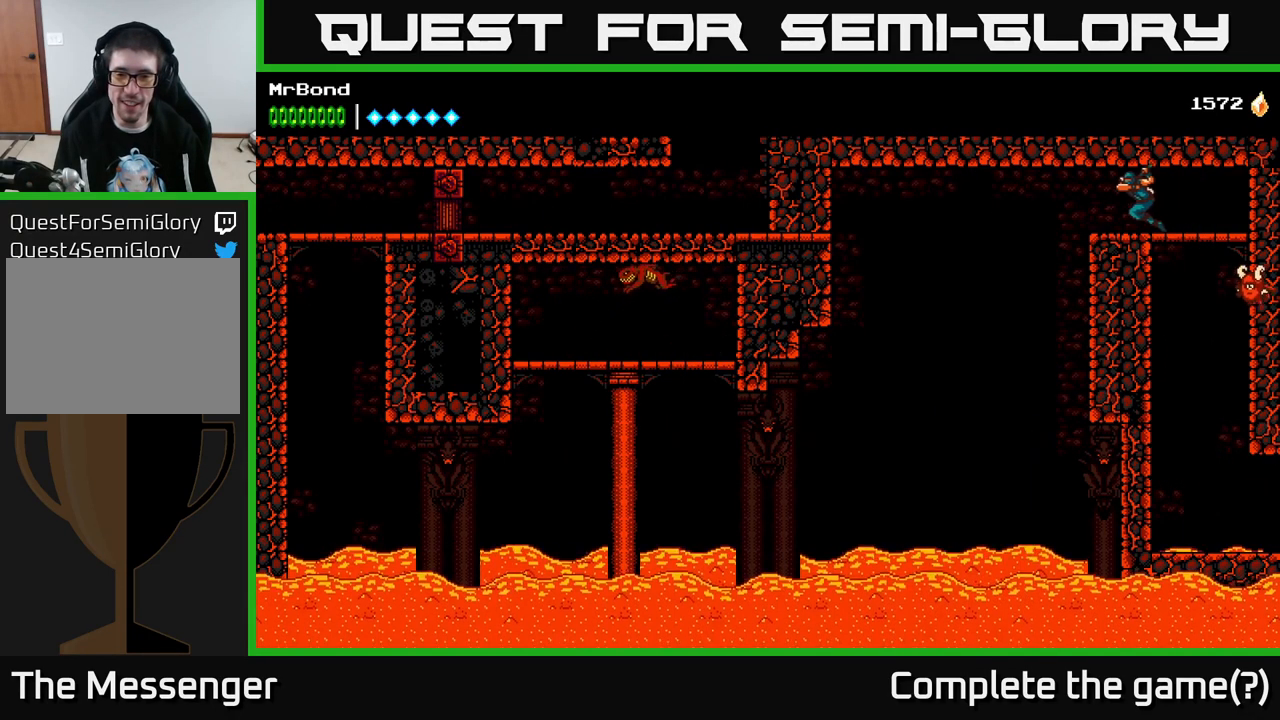
{"buttons": [], "right_stick": "center", "events": [[33, "DPAD_LEFT", "up"]]}
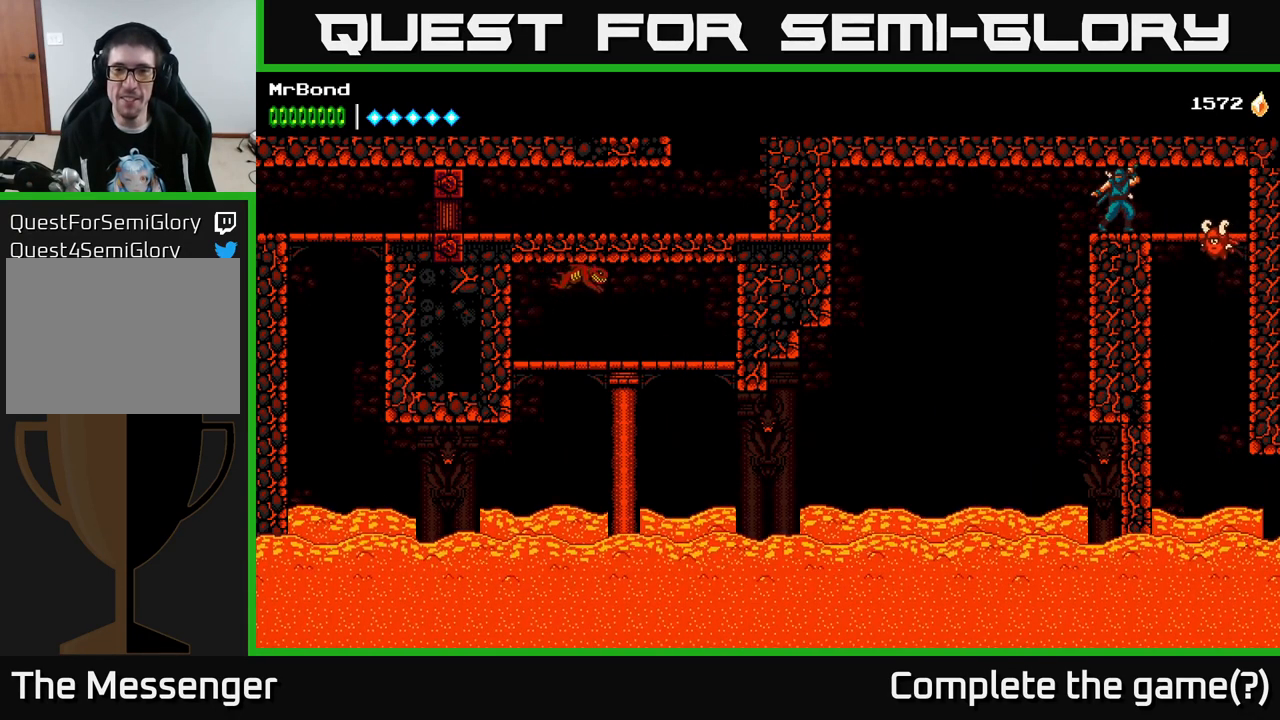
{"buttons": [], "right_stick": "center", "events": []}
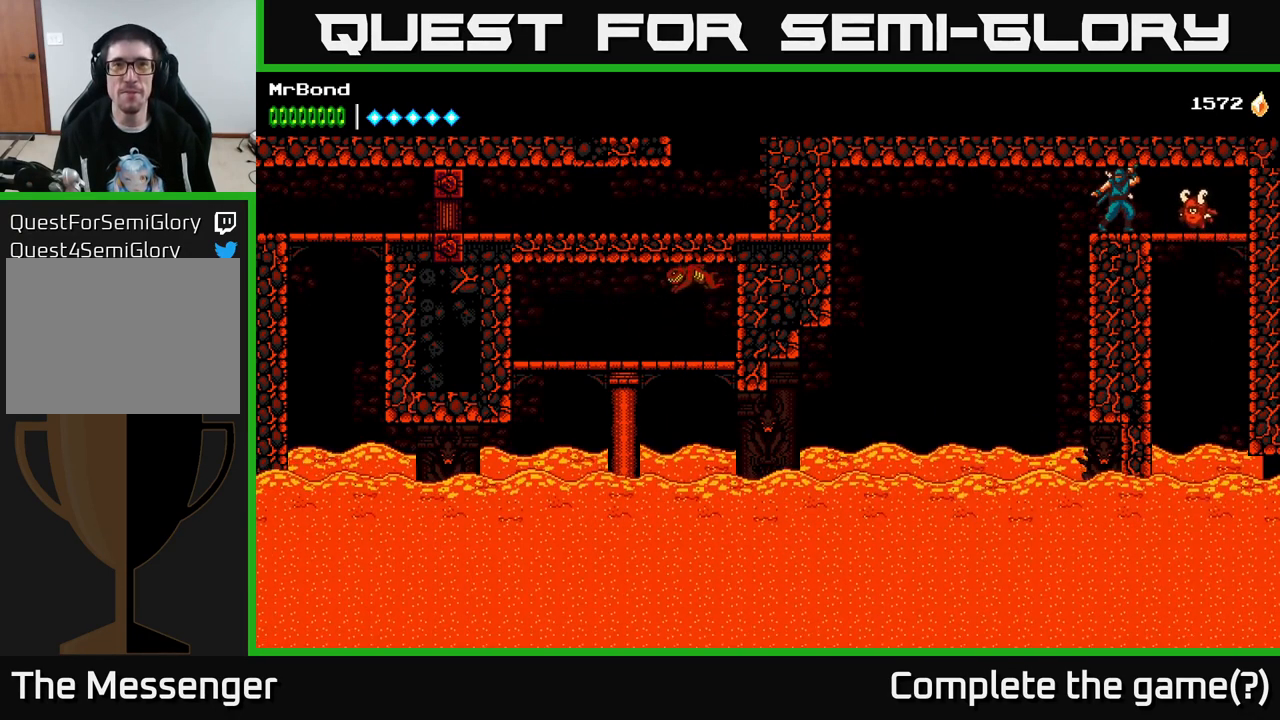
{"buttons": [], "right_stick": "center", "events": []}
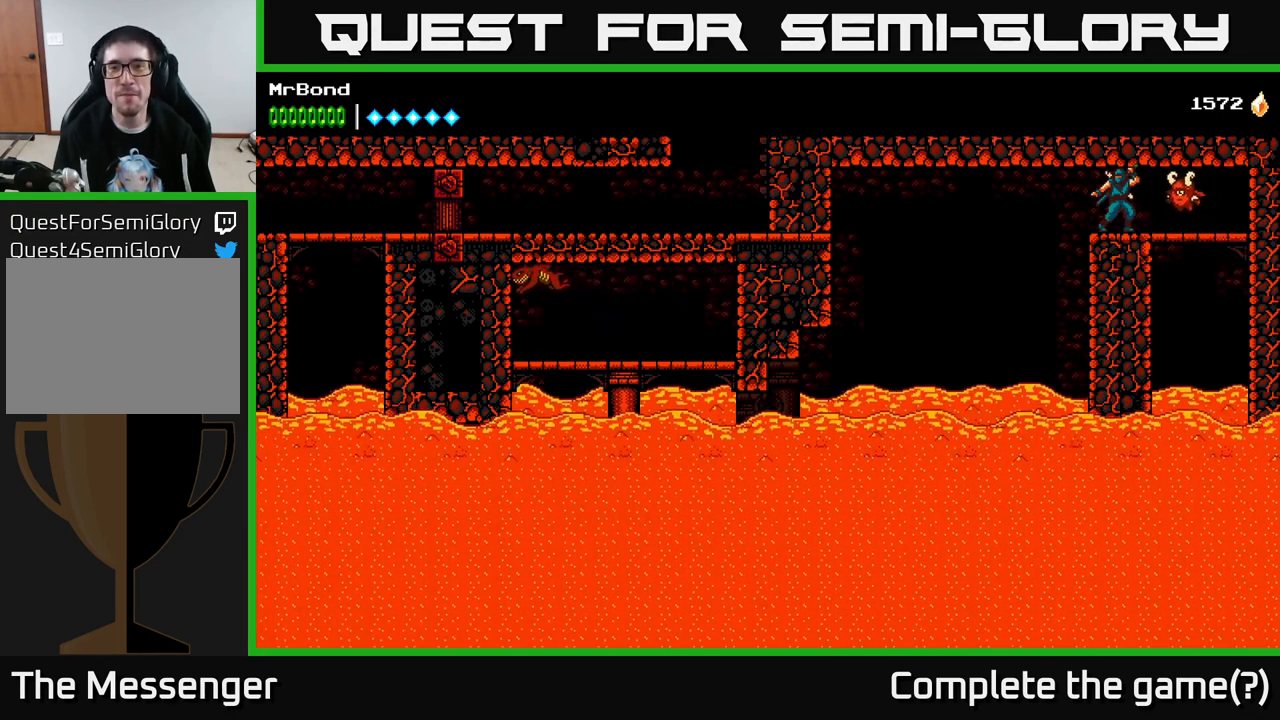
{"buttons": [], "right_stick": "center", "events": []}
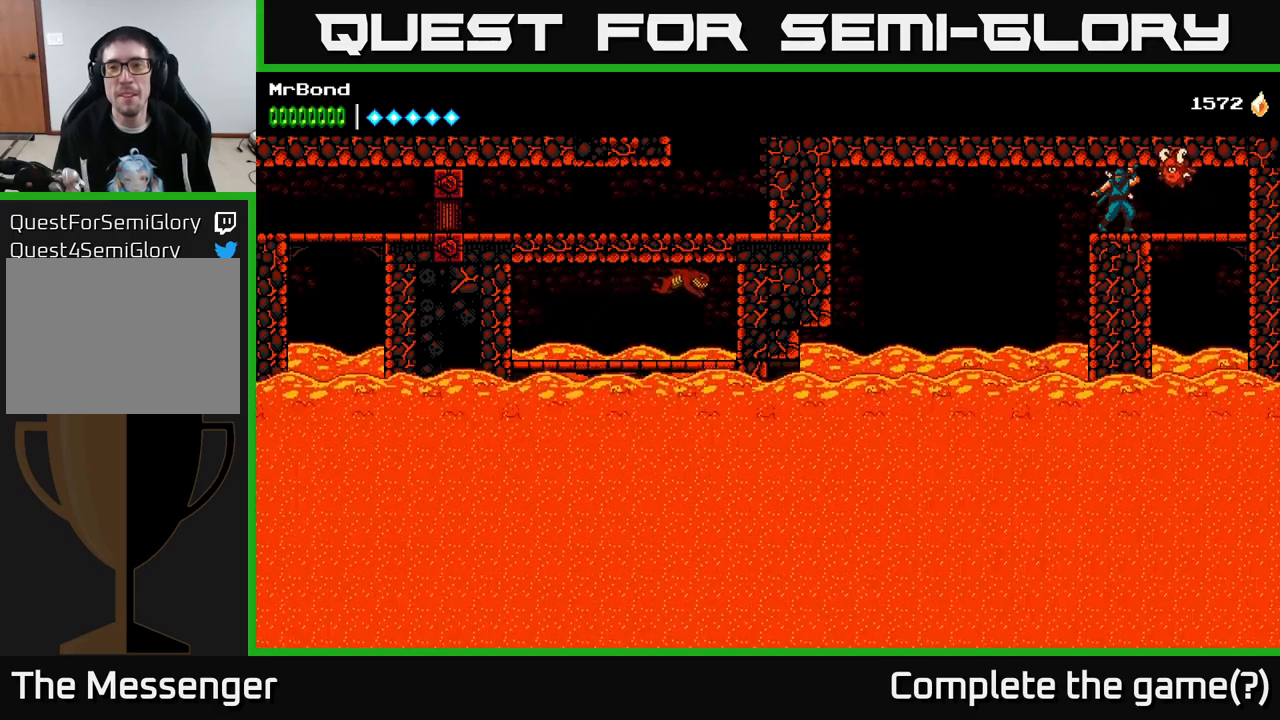
{"buttons": [], "right_stick": "center", "events": []}
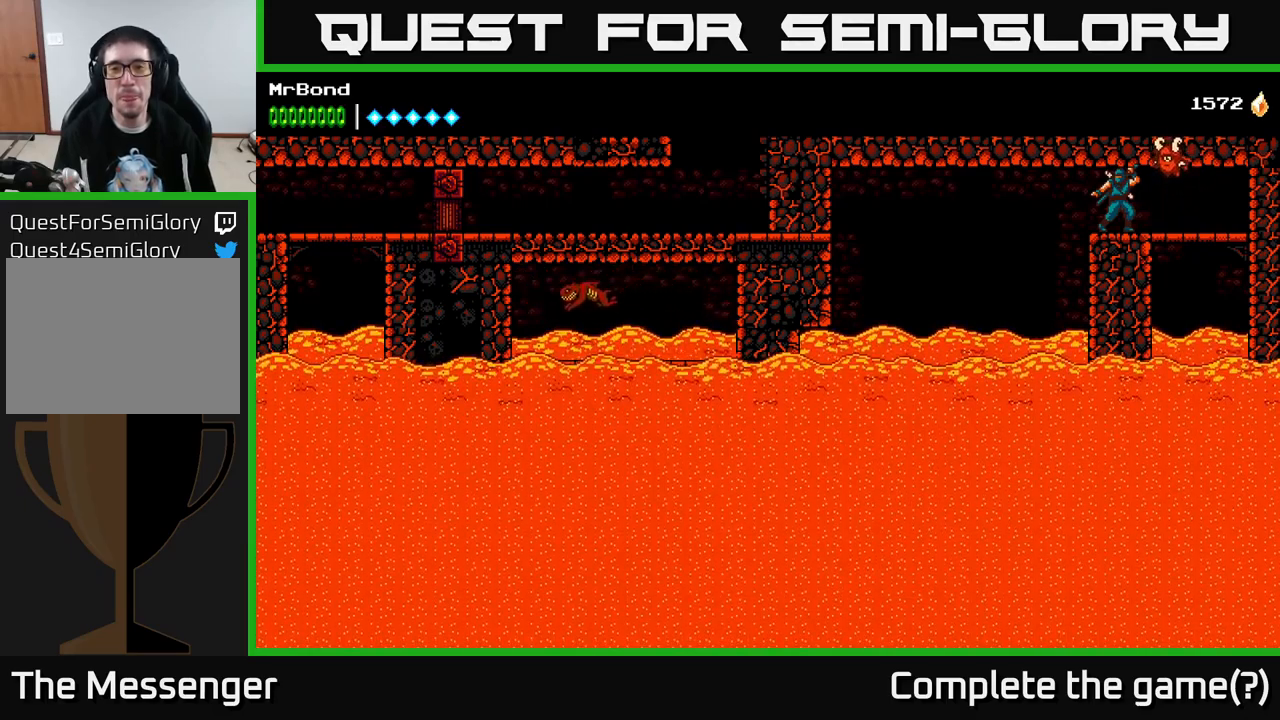
{"buttons": [], "right_stick": "center", "events": []}
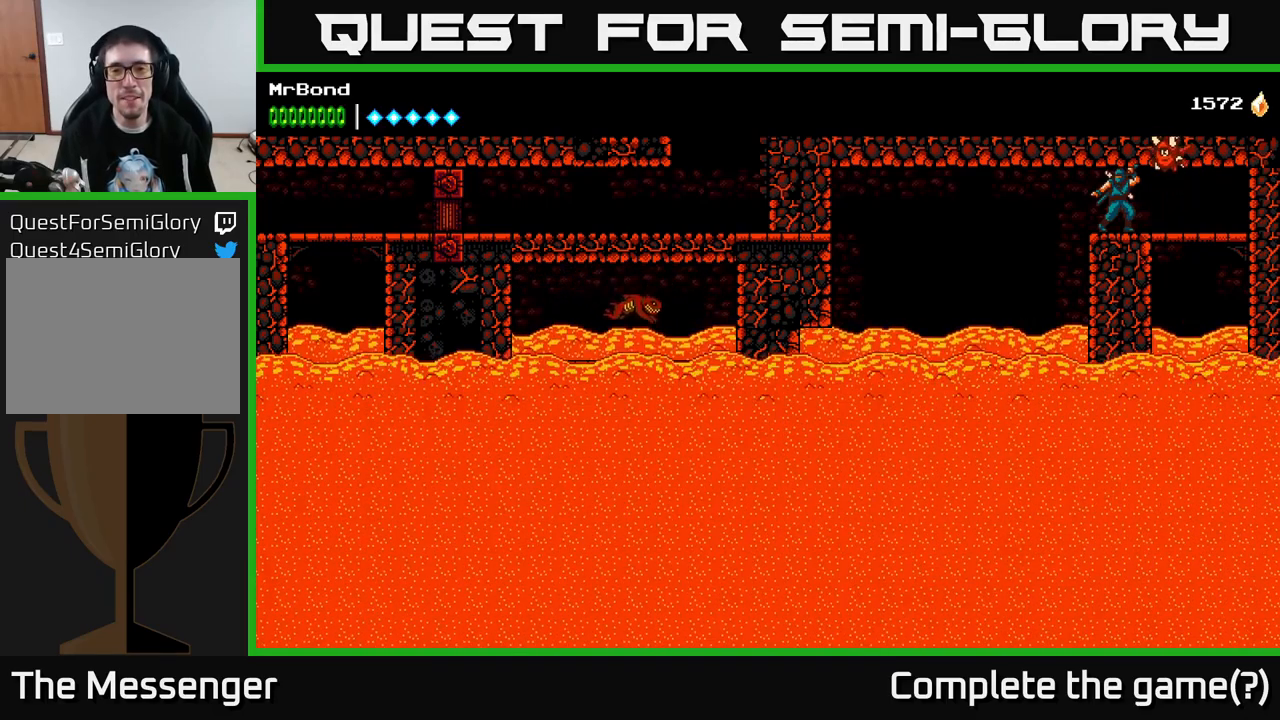
{"buttons": [], "right_stick": "center", "events": []}
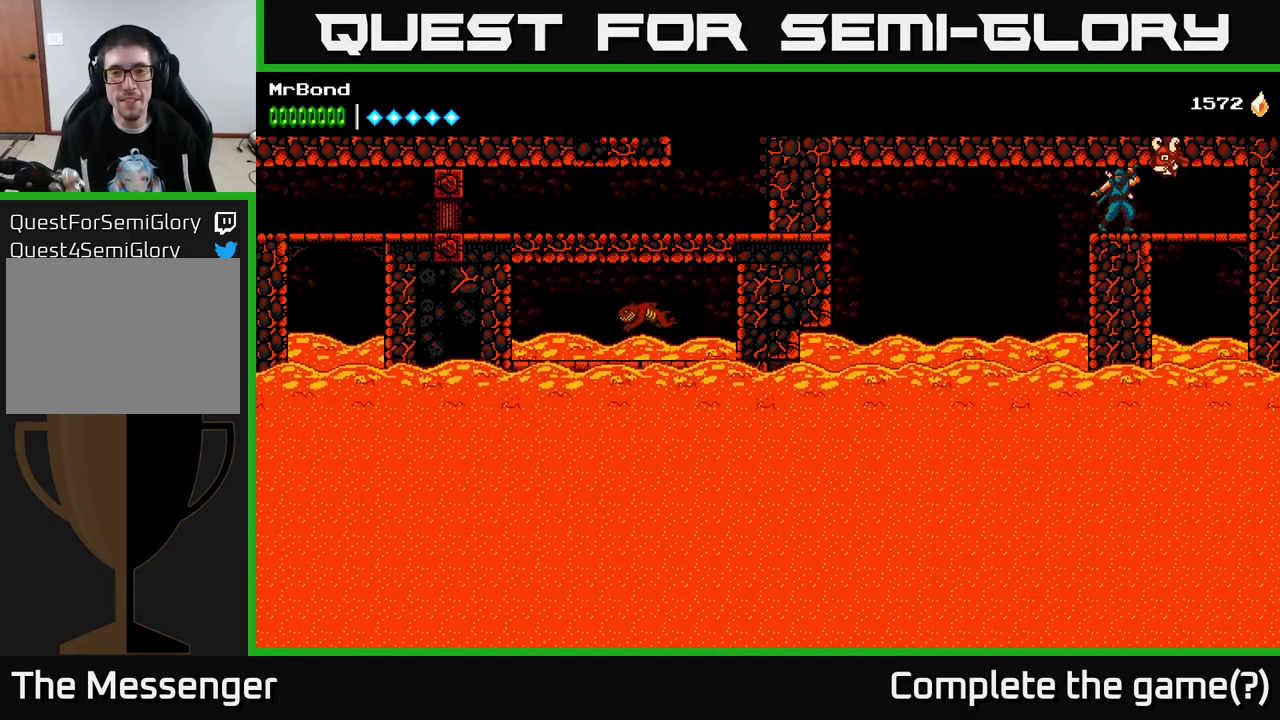
{"buttons": [], "right_stick": "center", "events": []}
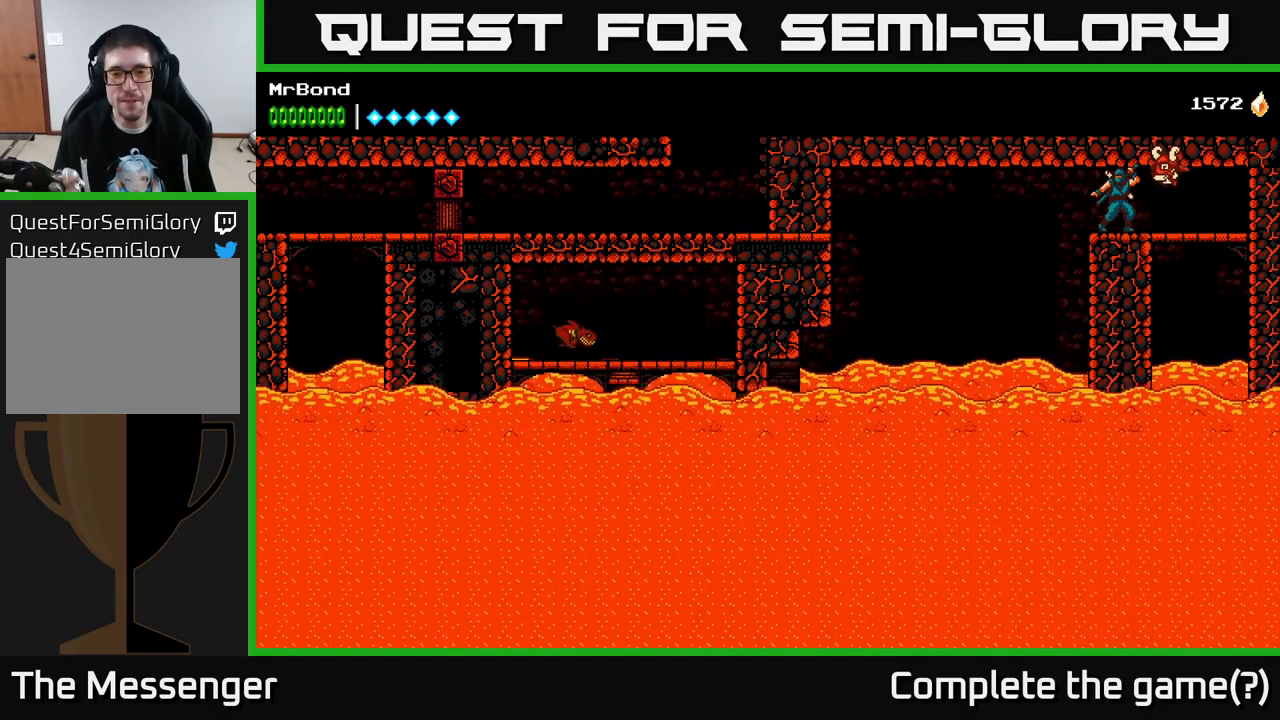
{"buttons": ["A", "DPAD_LEFT"], "right_stick": "center", "events": [[84, "DPAD_LEFT", "down"], [167, "A", "down"], [317, "A", "up"], [384, "A", "down"]]}
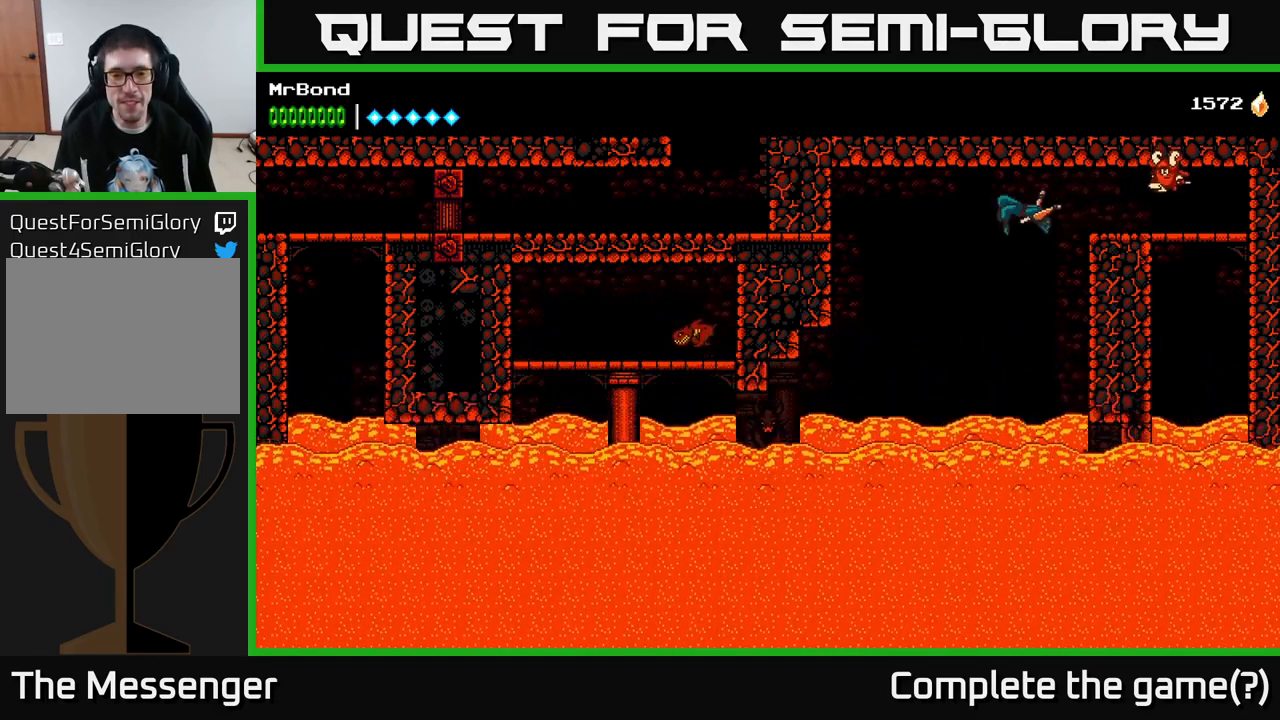
{"buttons": ["A", "DPAD_LEFT"], "right_stick": "center", "events": [[417, "DPAD_LEFT", "up"], [500, "DPAD_LEFT", "down"]]}
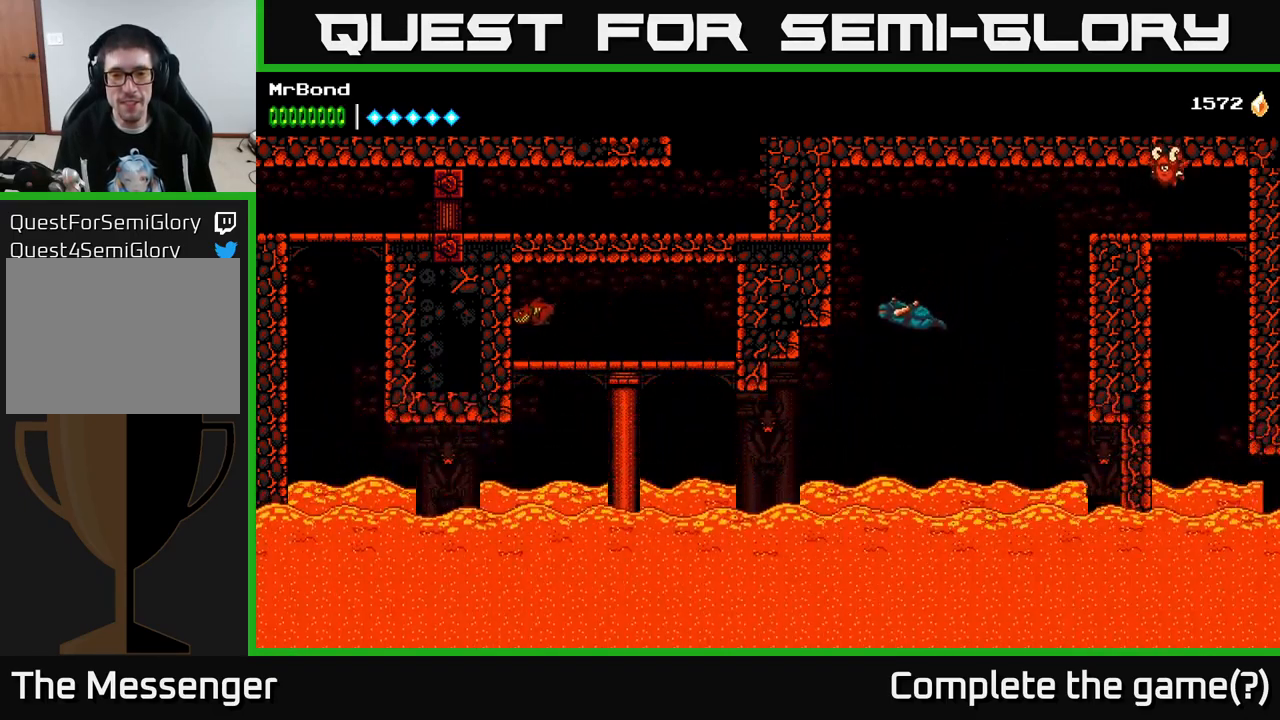
{"buttons": ["DPAD_LEFT"], "right_stick": "center", "events": [[450, "A", "up"]]}
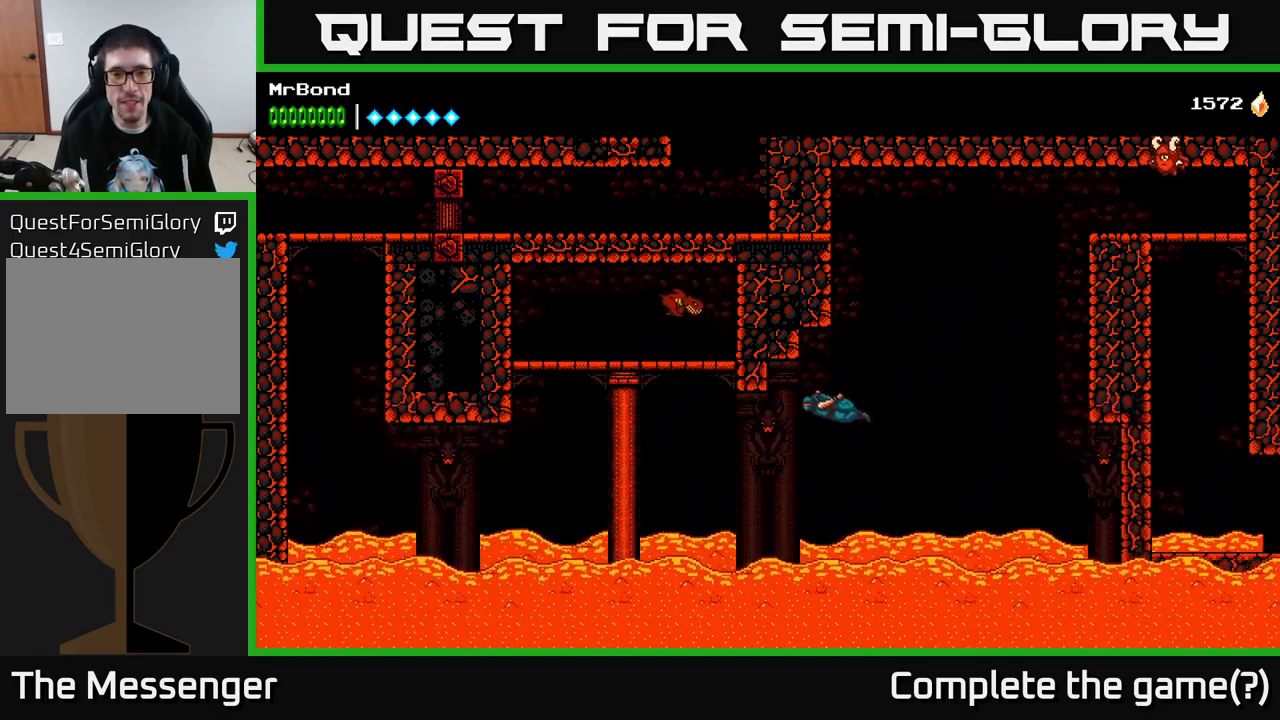
{"buttons": ["A", "DPAD_LEFT"], "right_stick": "center", "events": [[17, "B", "down"], [184, "B", "up"], [450, "A", "down"]]}
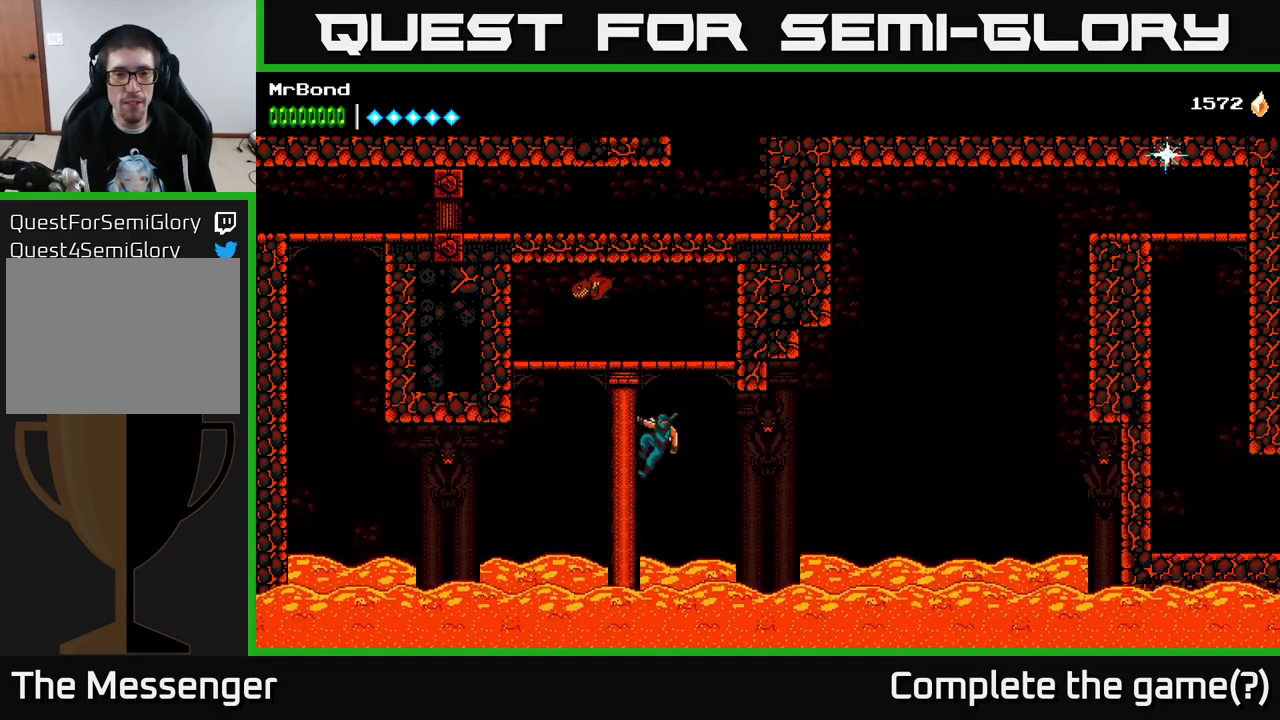
{"buttons": ["DPAD_LEFT"], "right_stick": "center", "events": [[67, "X", "down"], [167, "X", "up"], [300, "A", "up"], [317, "X", "down"], [417, "X", "up"]]}
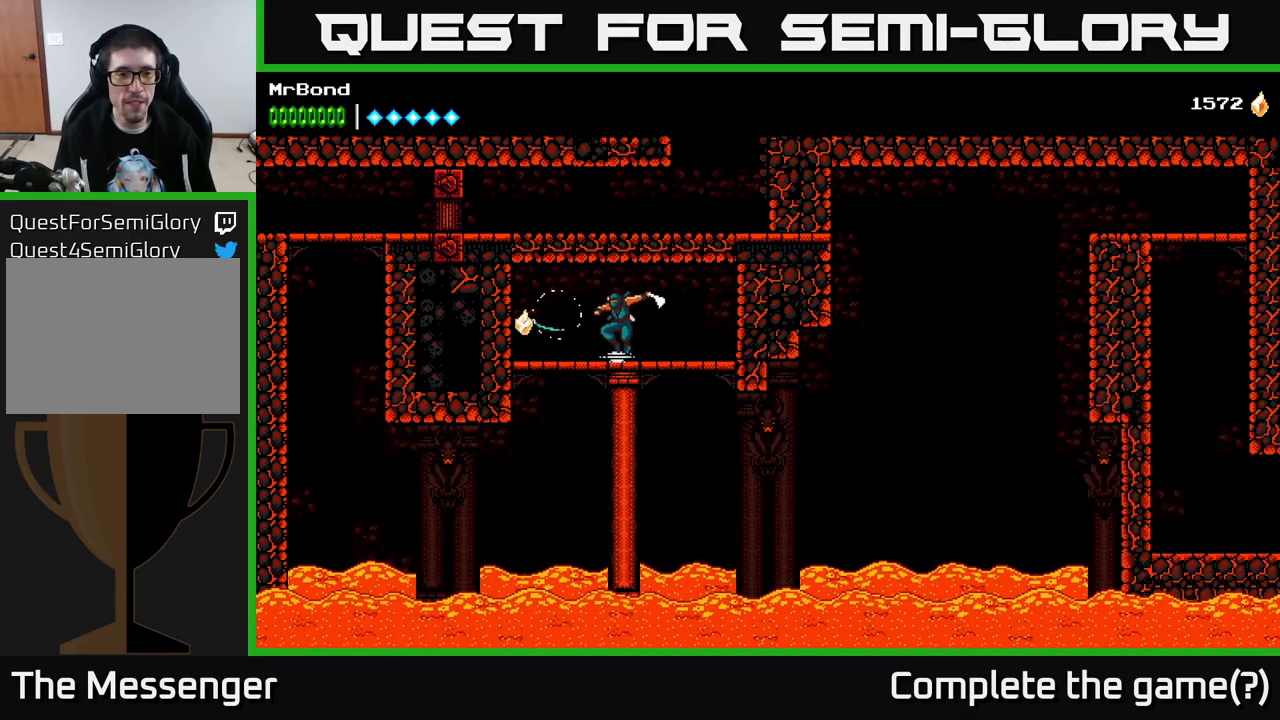
{"buttons": ["DPAD_LEFT"], "right_stick": "center", "events": [[250, "DPAD_DOWN", "down"], [283, "A", "down"], [283, "DPAD_LEFT", "up"], [333, "A", "up"], [366, "DPAD_DOWN", "up"], [366, "DPAD_LEFT", "down"]]}
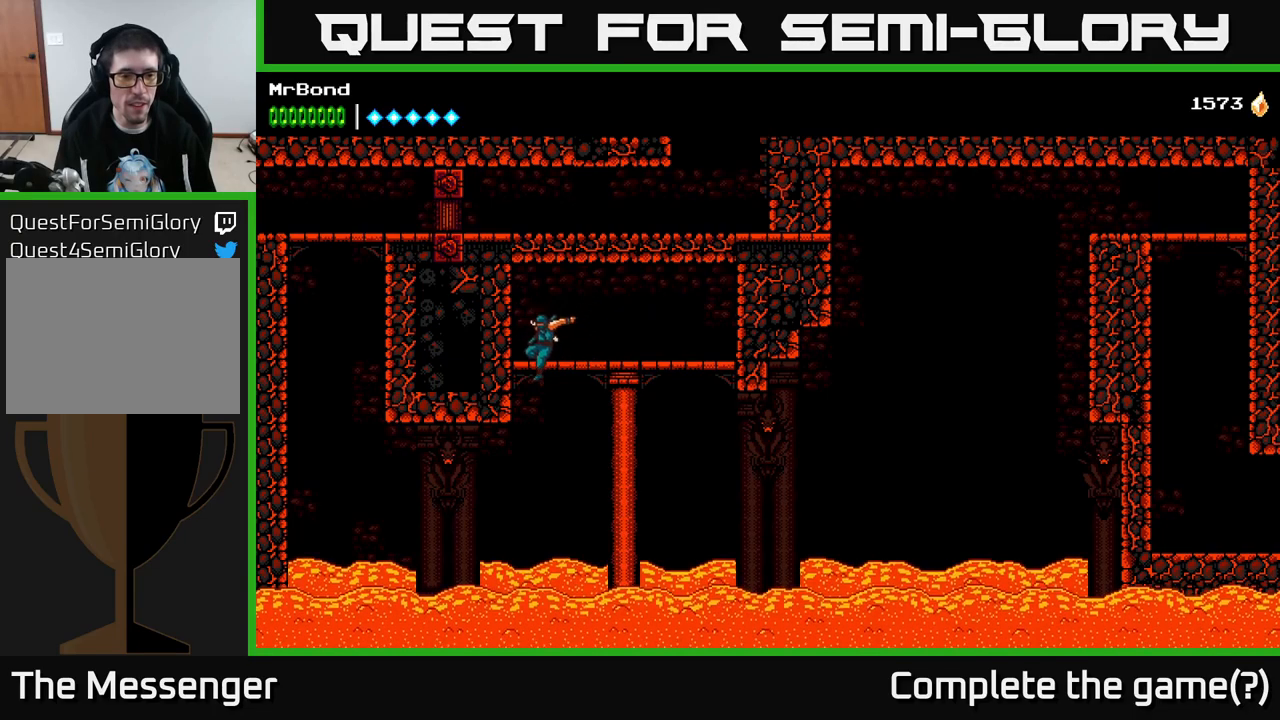
{"buttons": ["A", "DPAD_DOWN"], "right_stick": "center", "events": [[416, "DPAD_DOWN", "down"], [433, "DPAD_LEFT", "up"], [466, "A", "down"]]}
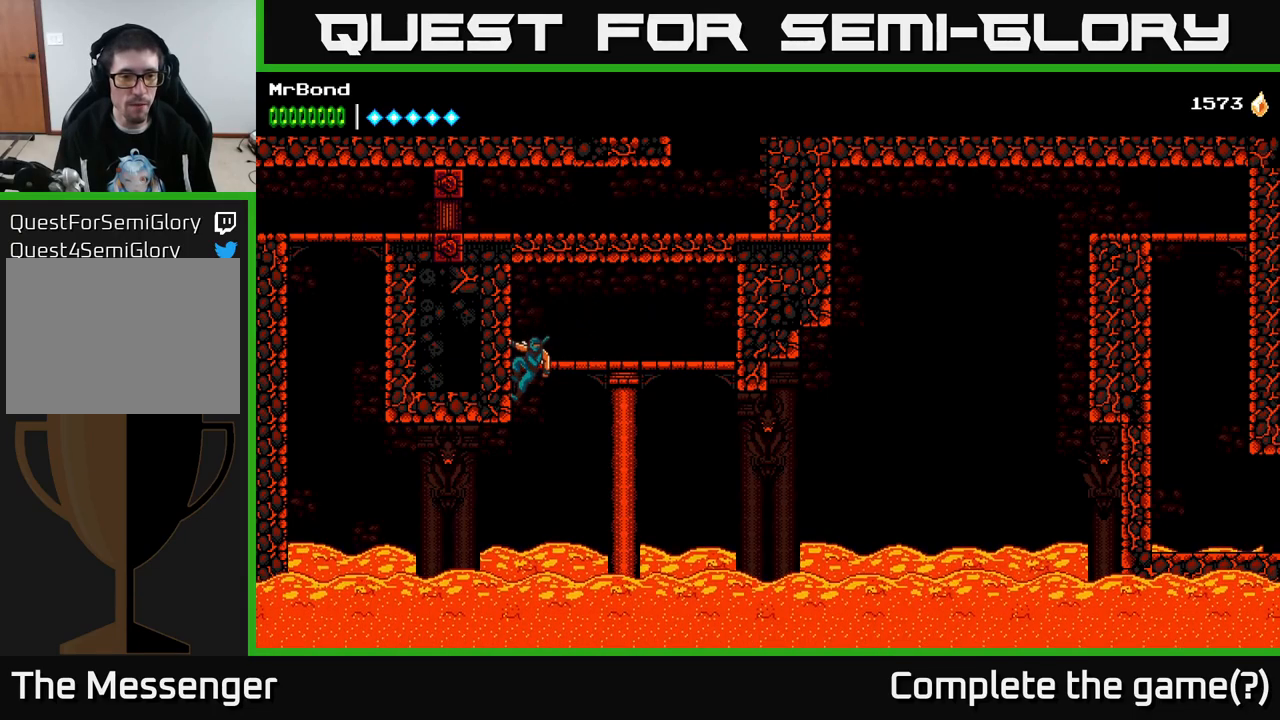
{"buttons": ["A", "DPAD_LEFT"], "right_stick": "center", "events": [[50, "A", "up"], [116, "DPAD_DOWN", "up"], [216, "DPAD_LEFT", "down"], [316, "A", "down"]]}
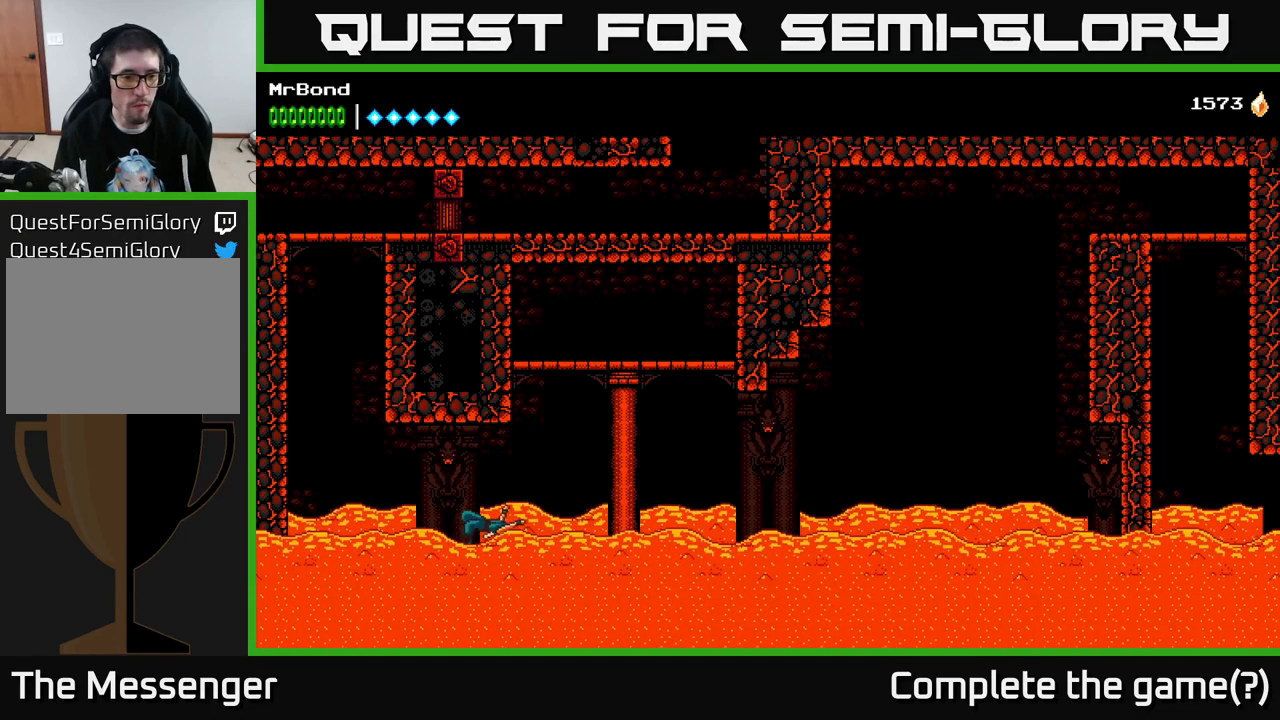
{"buttons": [], "right_stick": "center", "events": [[33, "A", "up"], [33, "B", "down"], [183, "B", "up"], [316, "A", "down"], [383, "DPAD_LEFT", "up"], [466, "A", "up"]]}
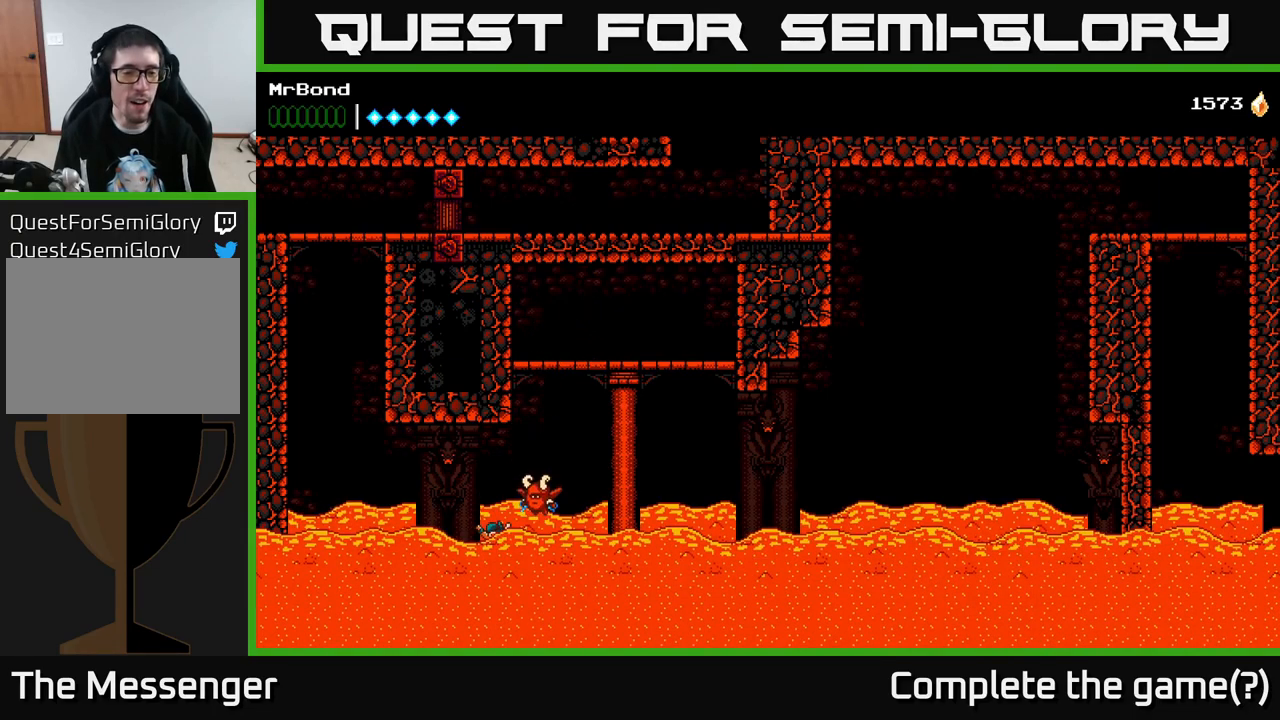
{"buttons": [], "right_stick": "center", "events": []}
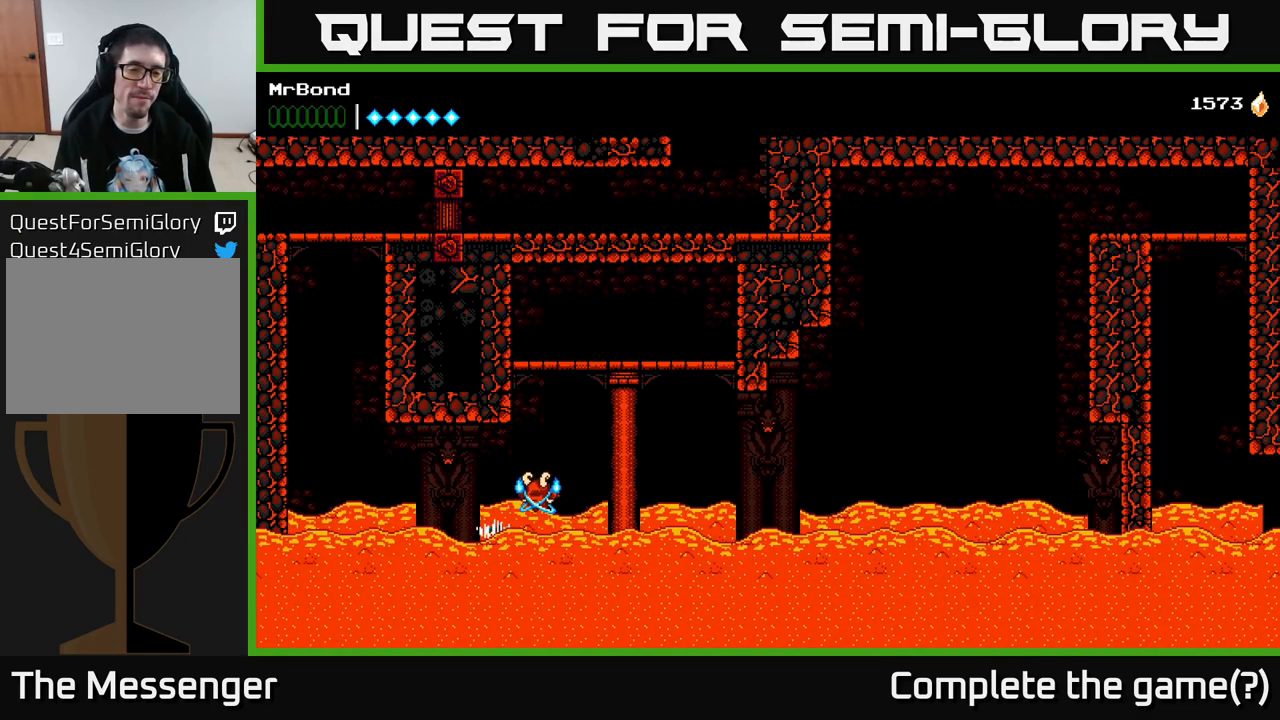
{"buttons": [], "right_stick": "center", "events": []}
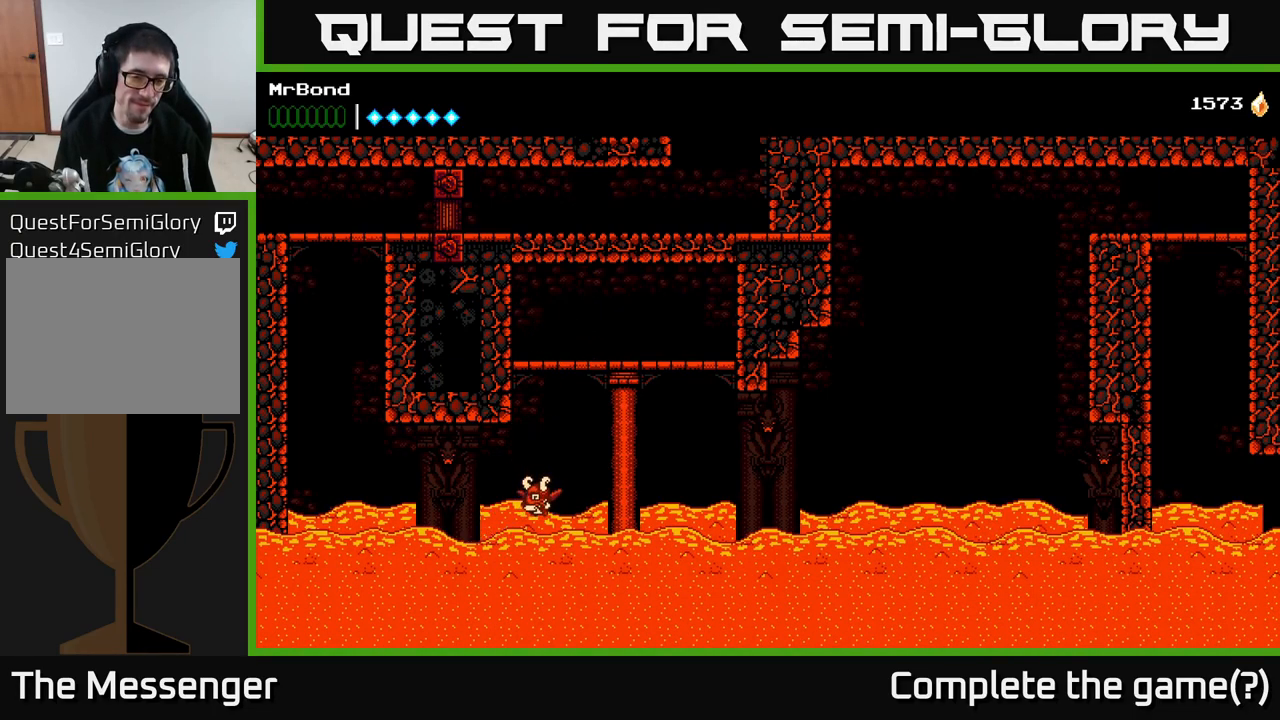
{"buttons": [], "right_stick": "center", "events": []}
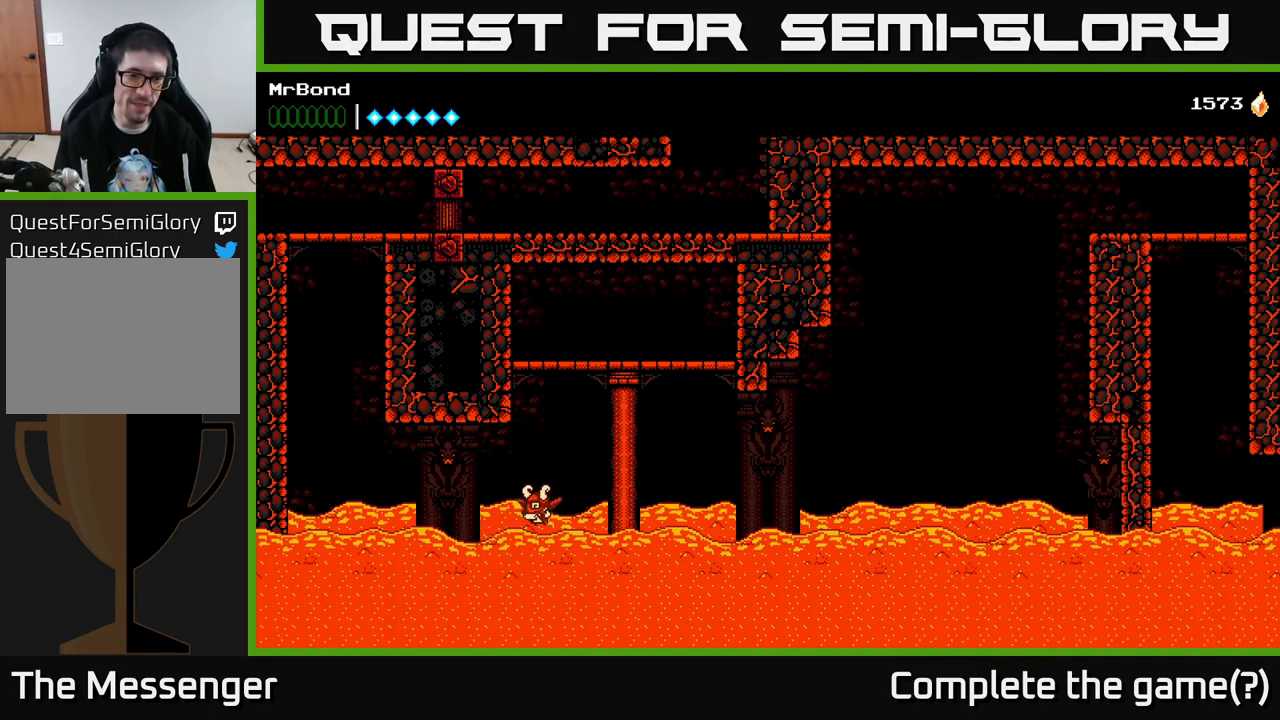
{"buttons": [], "right_stick": "center", "events": []}
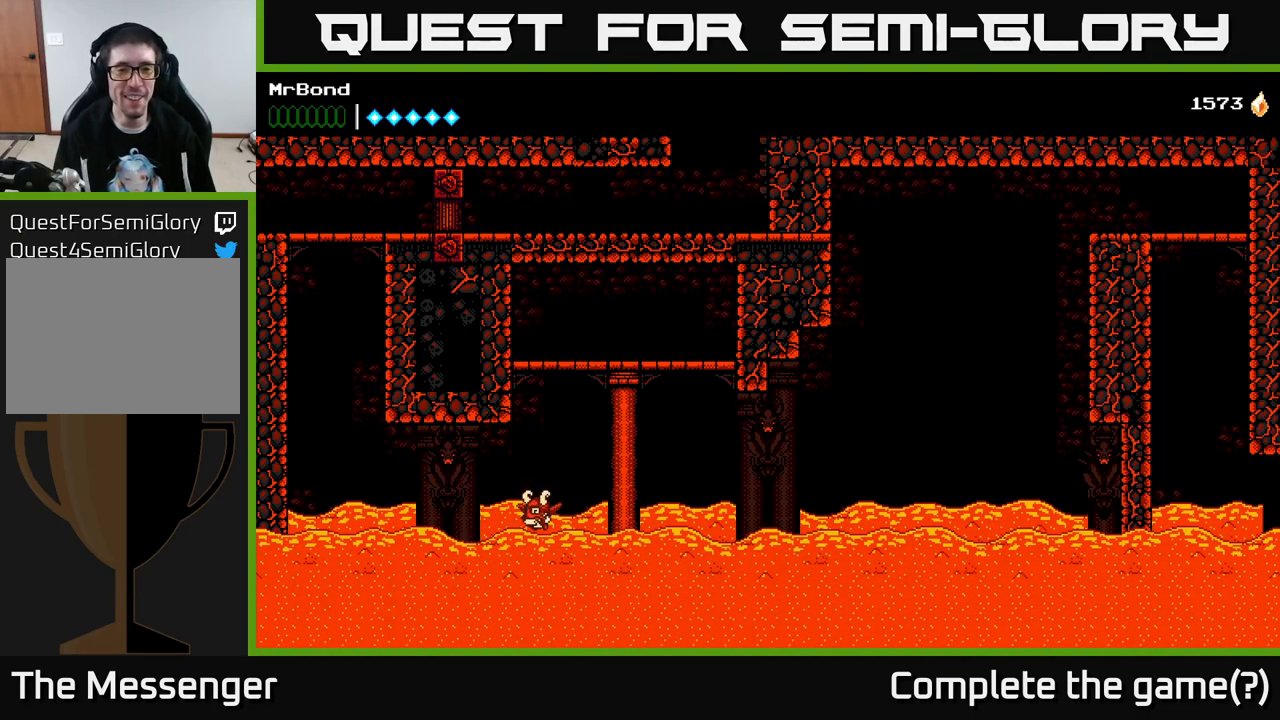
{"buttons": [], "right_stick": "center", "events": []}
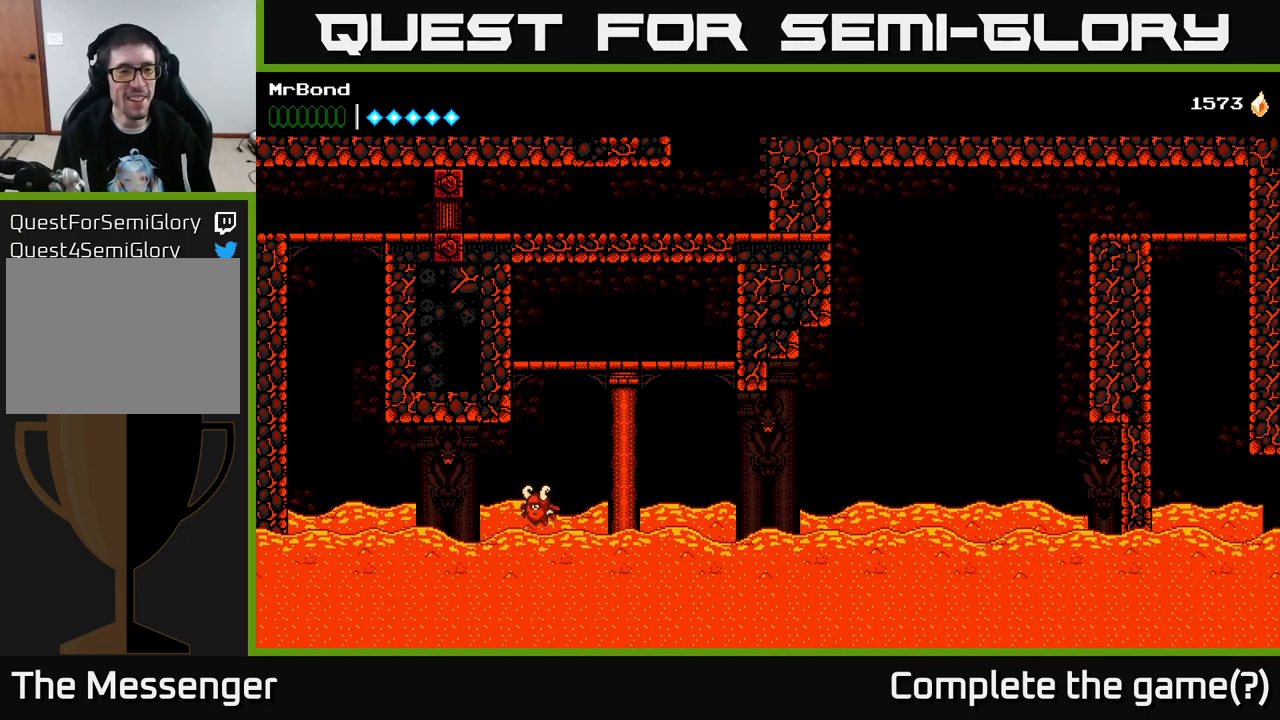
{"buttons": [], "right_stick": "center", "events": []}
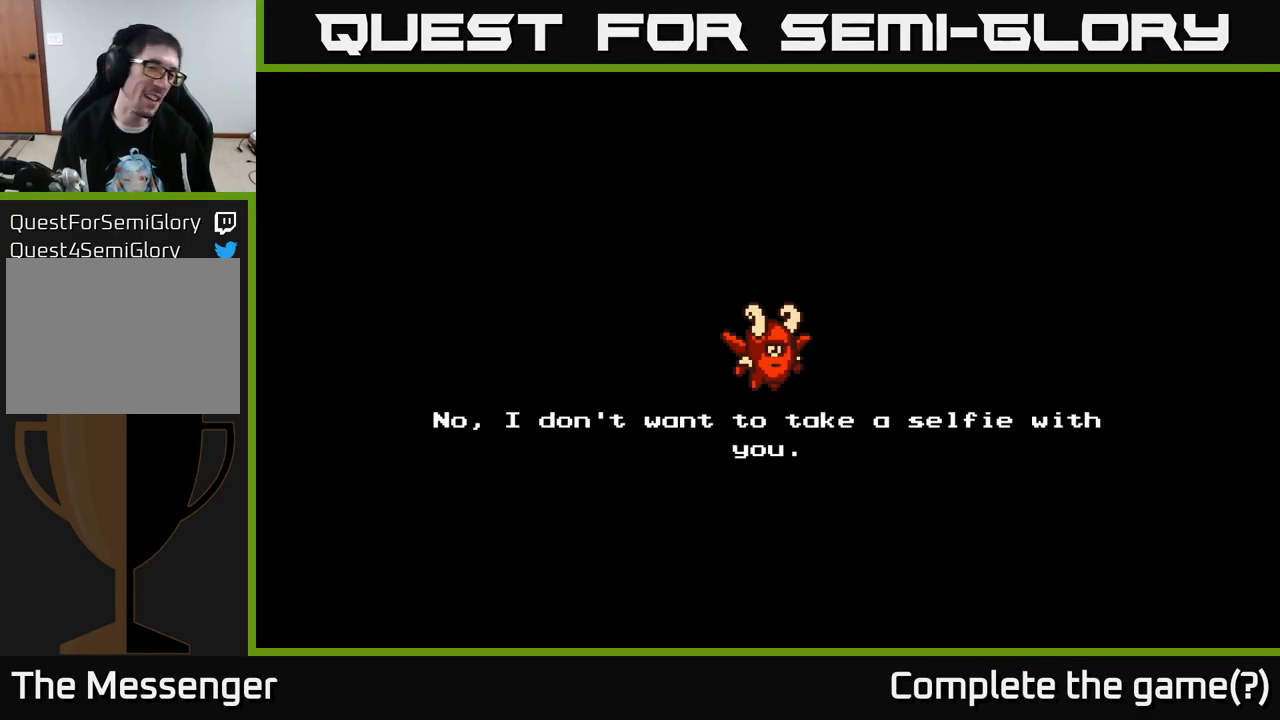
{"buttons": [], "right_stick": "center", "events": []}
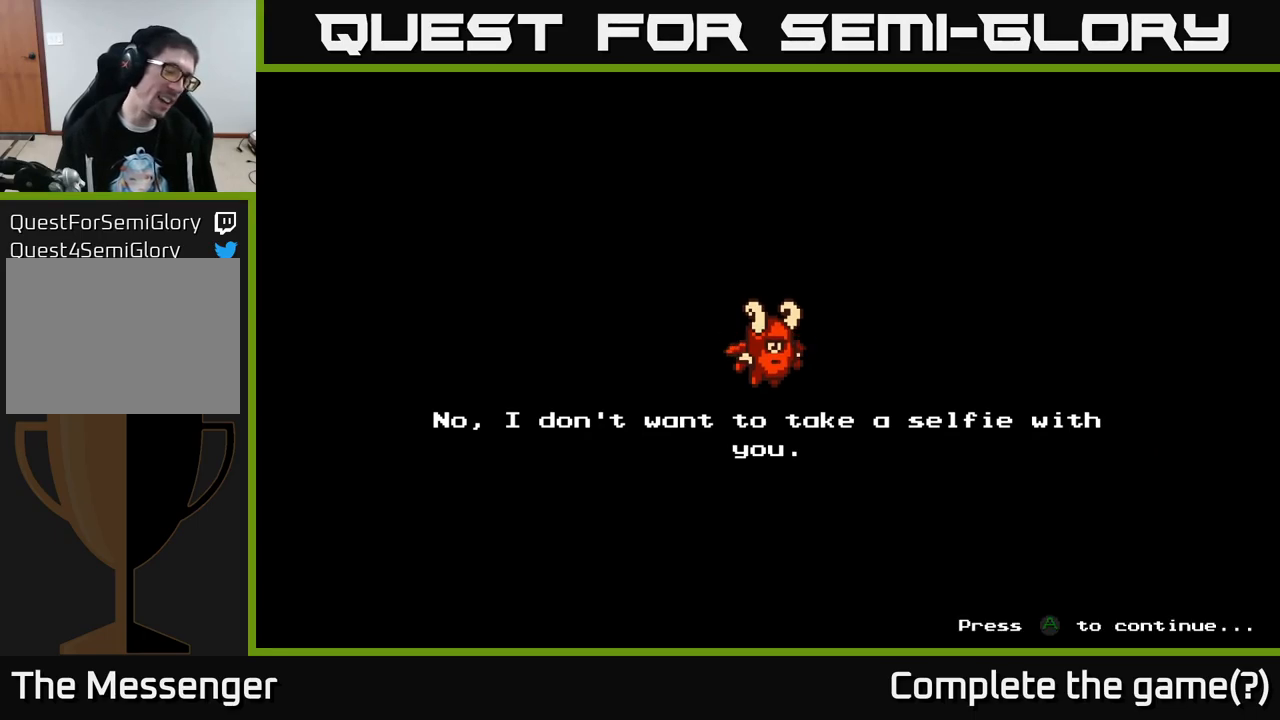
{"buttons": [], "right_stick": "center", "events": []}
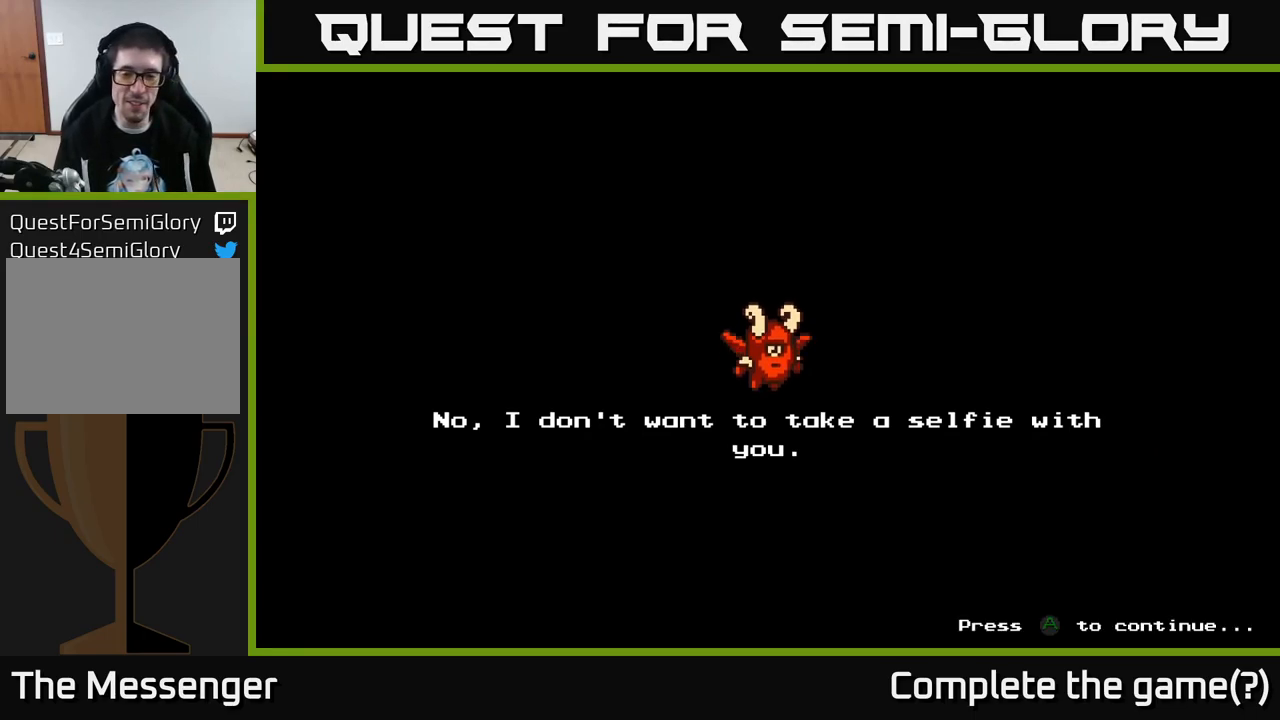
{"buttons": [], "right_stick": "center", "events": [[283, "B", "down"], [333, "B", "up"]]}